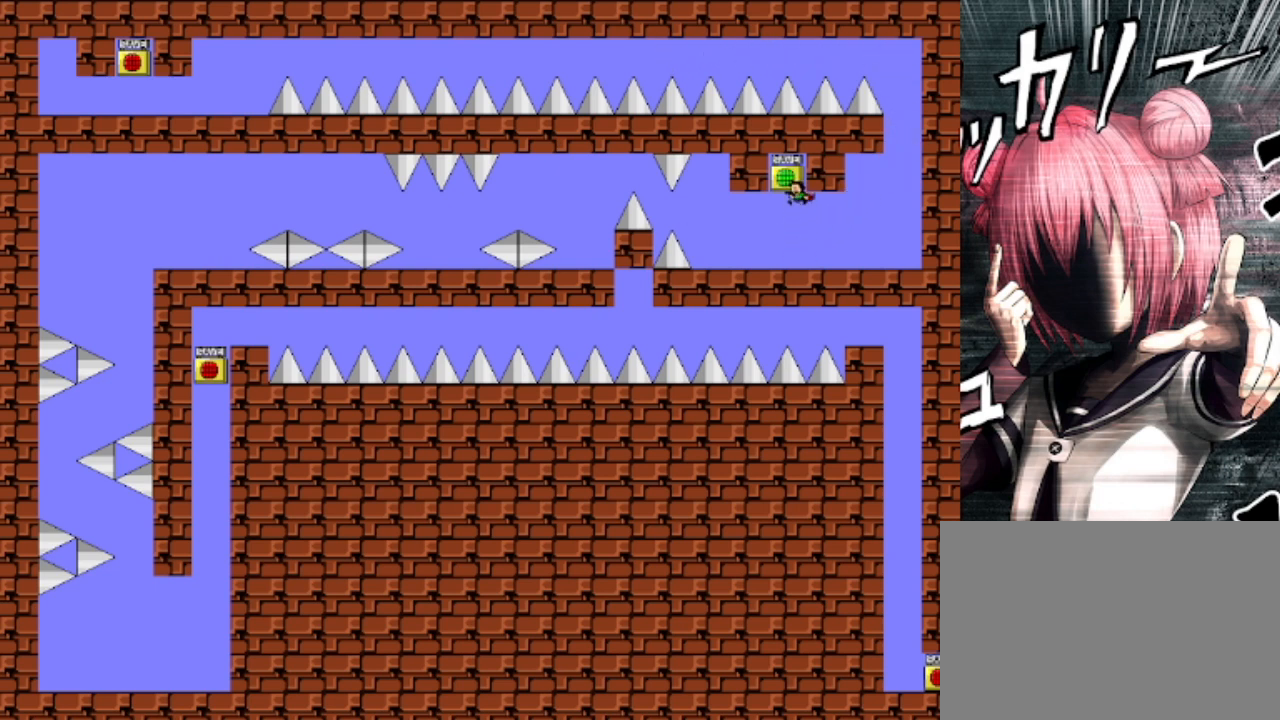
Gameplay with keyboard; each line is a JSON object with the keys held at the frame after it. "events" lists presses ("down") and releases ("up") of "down", "left", "r", "right", "s", "shift", "up" and "z" between this image and that frame as [ms after this image, input, new state], when the widget could be followed in between. No other keys are recorded. Mouse input is not recorded.
{"keys": ["left"], "events": [[100, "z", "up"], [300, "left", "down"]]}
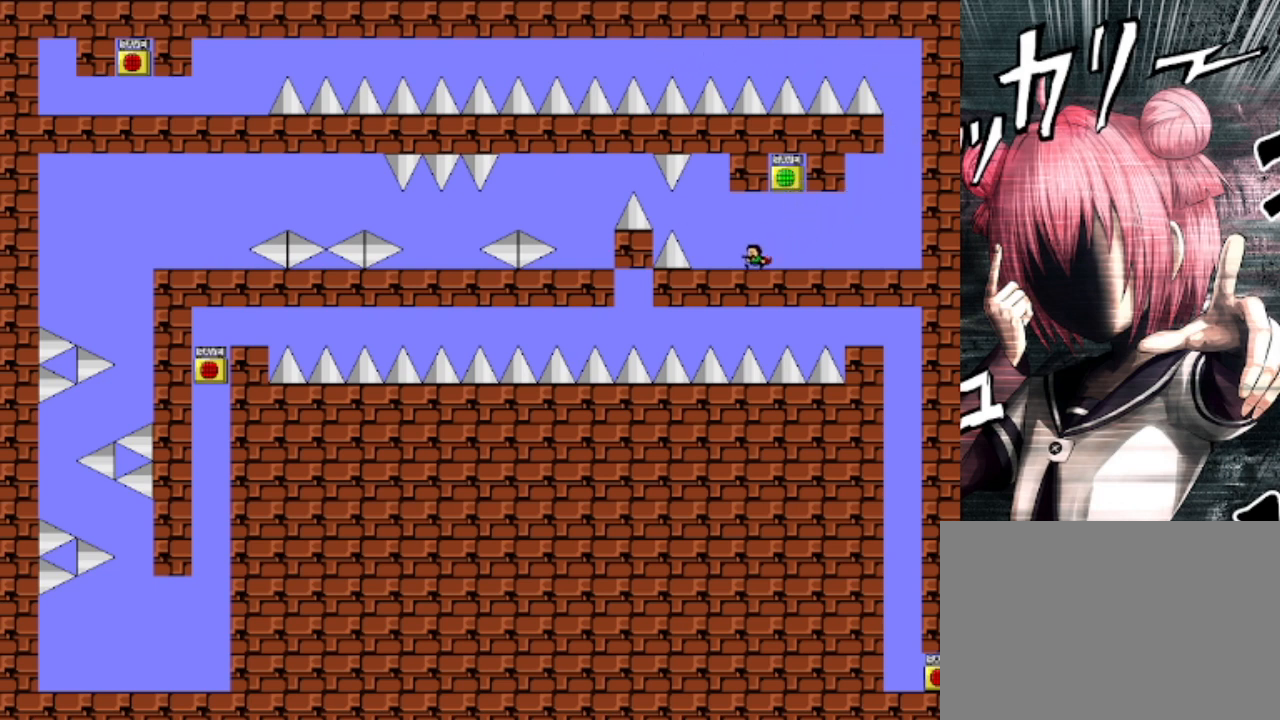
{"keys": ["left"], "events": [[267, "shift", "down"], [367, "shift", "up"]]}
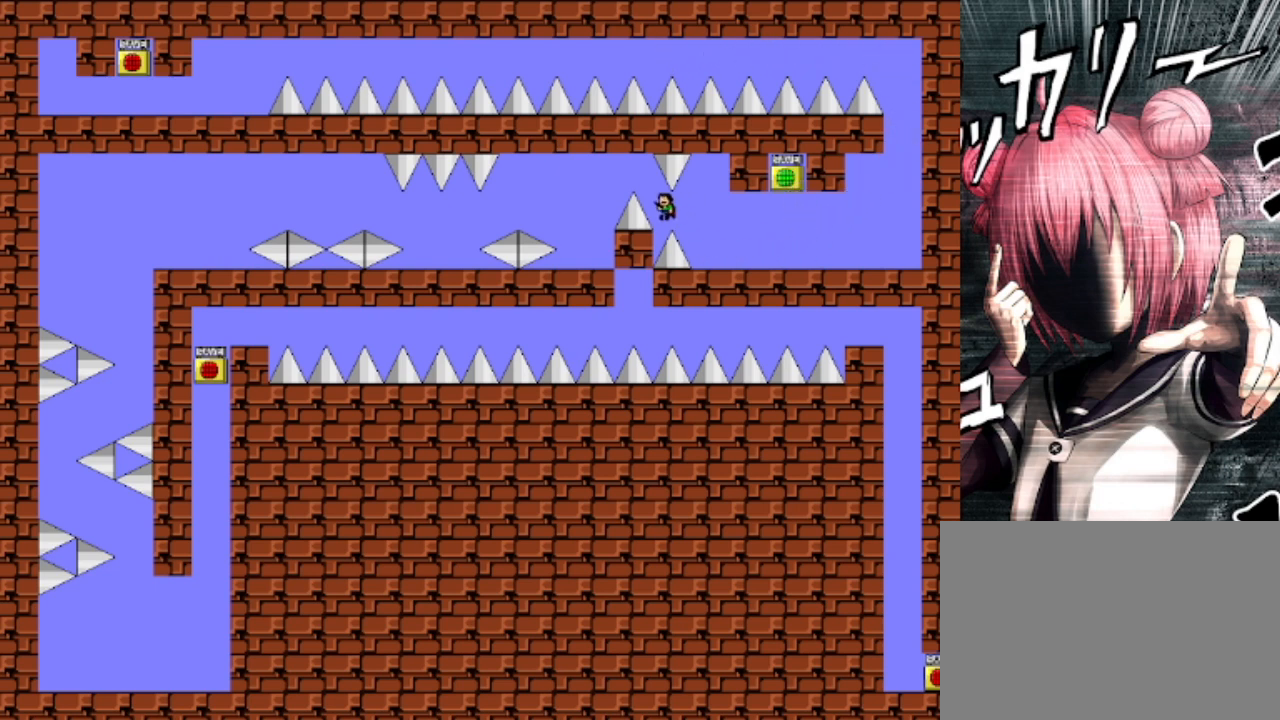
{"keys": ["left"], "events": [[33, "shift", "down"], [167, "shift", "up"], [267, "shift", "down"], [333, "shift", "up"], [400, "shift", "down"], [467, "shift", "up"]]}
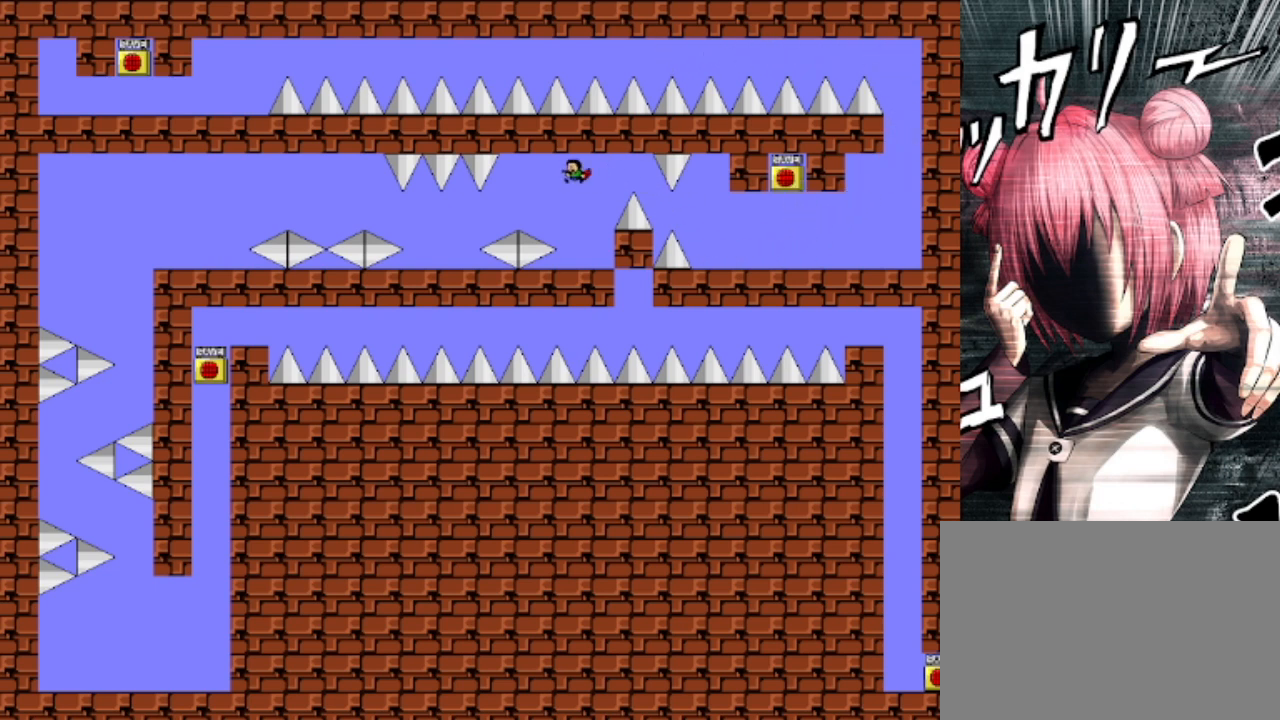
{"keys": ["left"], "events": [[67, "shift", "down"], [100, "shift", "up"]]}
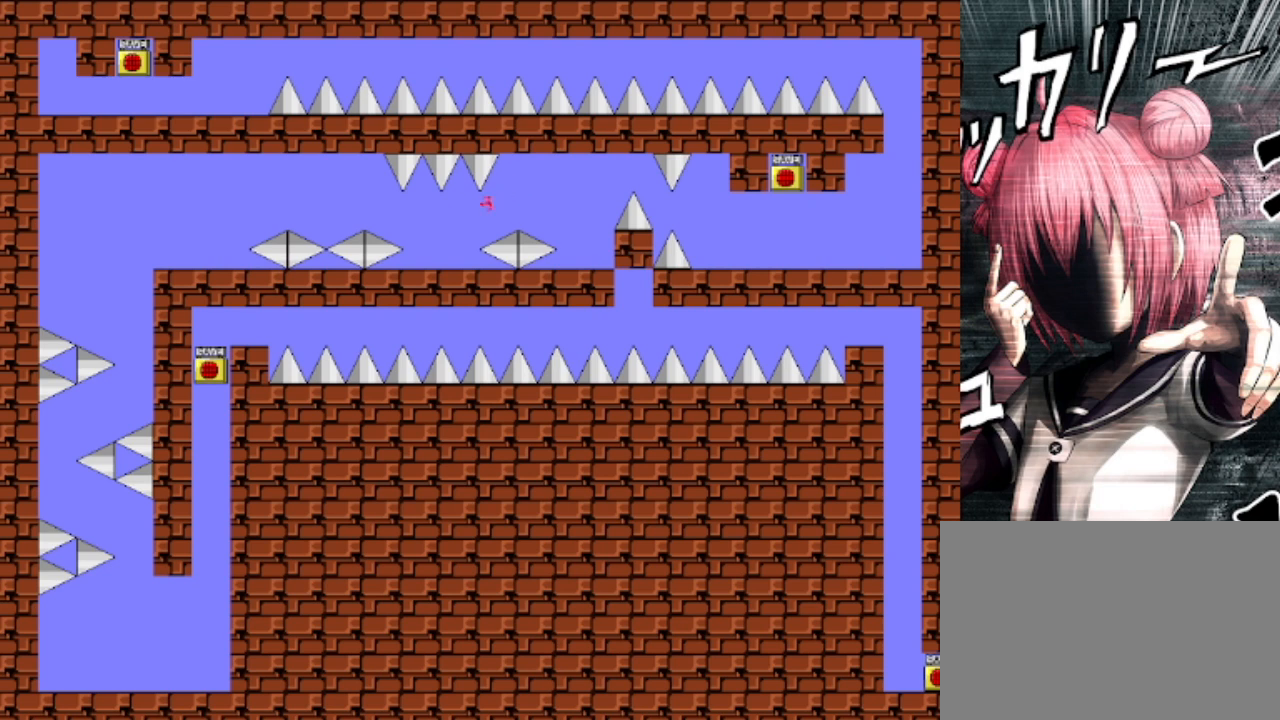
{"keys": [], "events": [[67, "left", "up"], [167, "left", "down"], [300, "left", "up"], [400, "r", "down"], [500, "r", "up"]]}
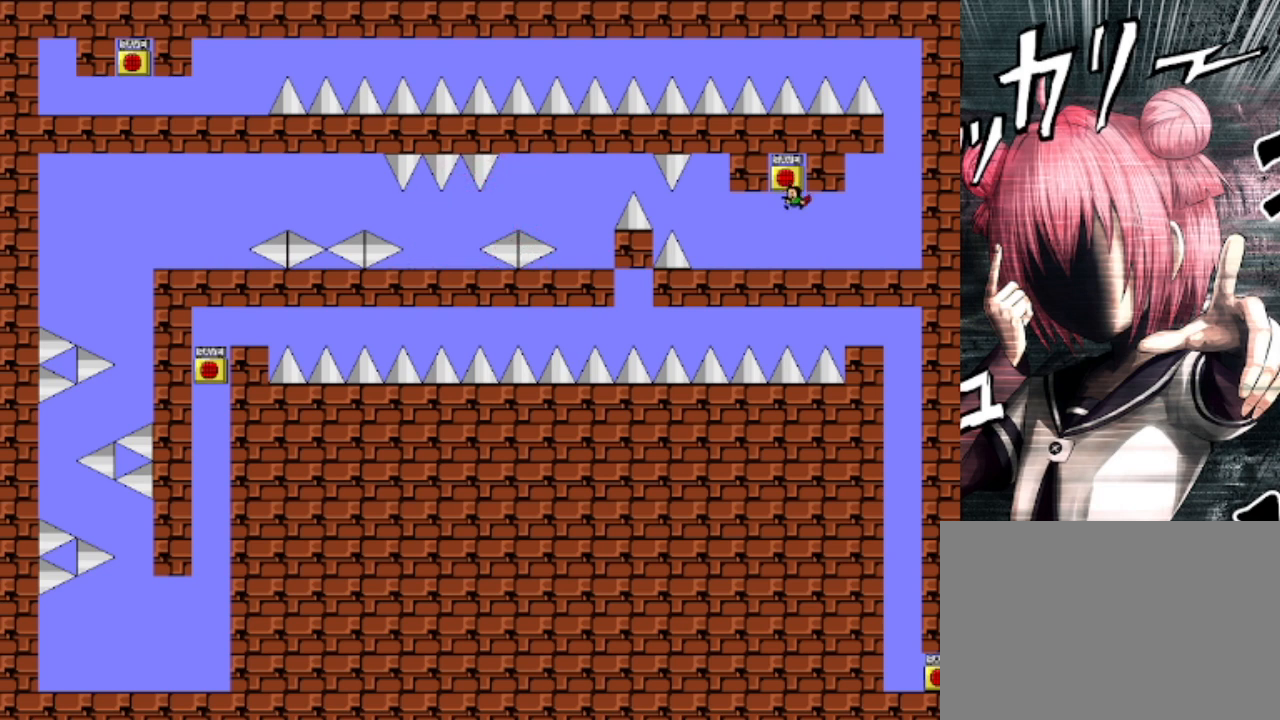
{"keys": ["left"], "events": [[100, "left", "down"]]}
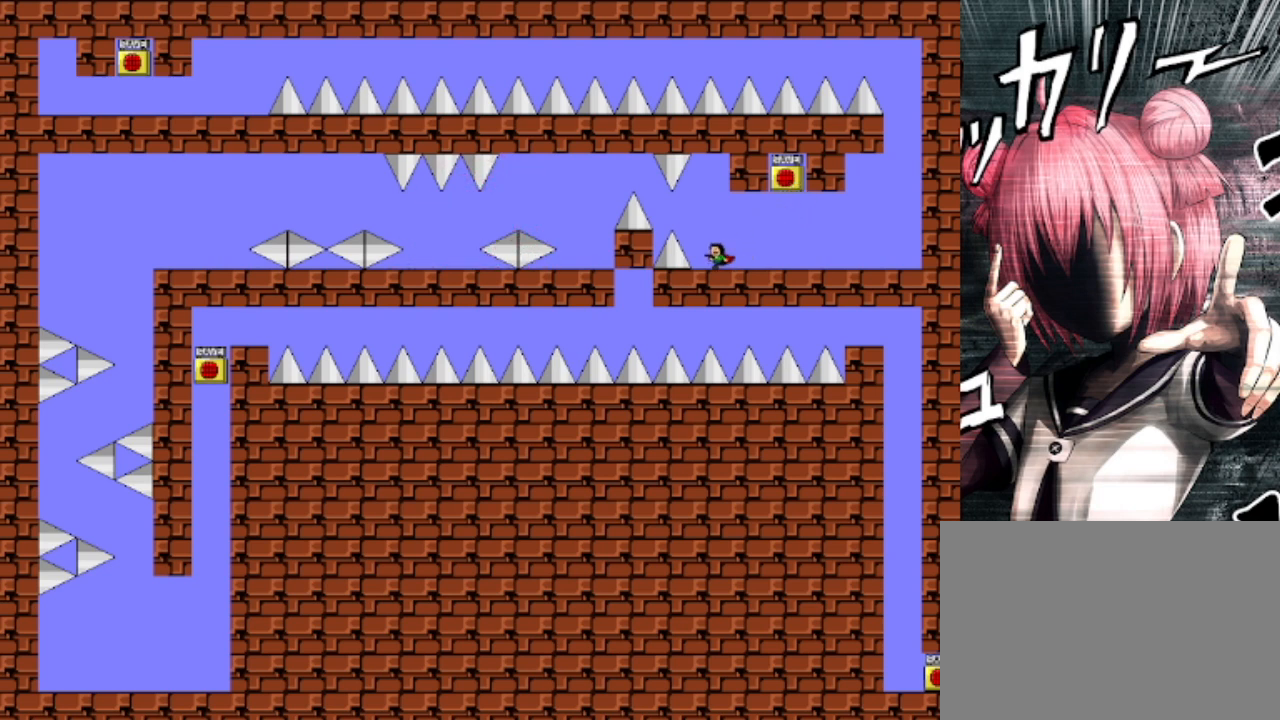
{"keys": ["left", "shift"], "events": [[67, "shift", "down"], [133, "shift", "up"], [333, "shift", "down"], [433, "shift", "up"], [467, "shift", "down"]]}
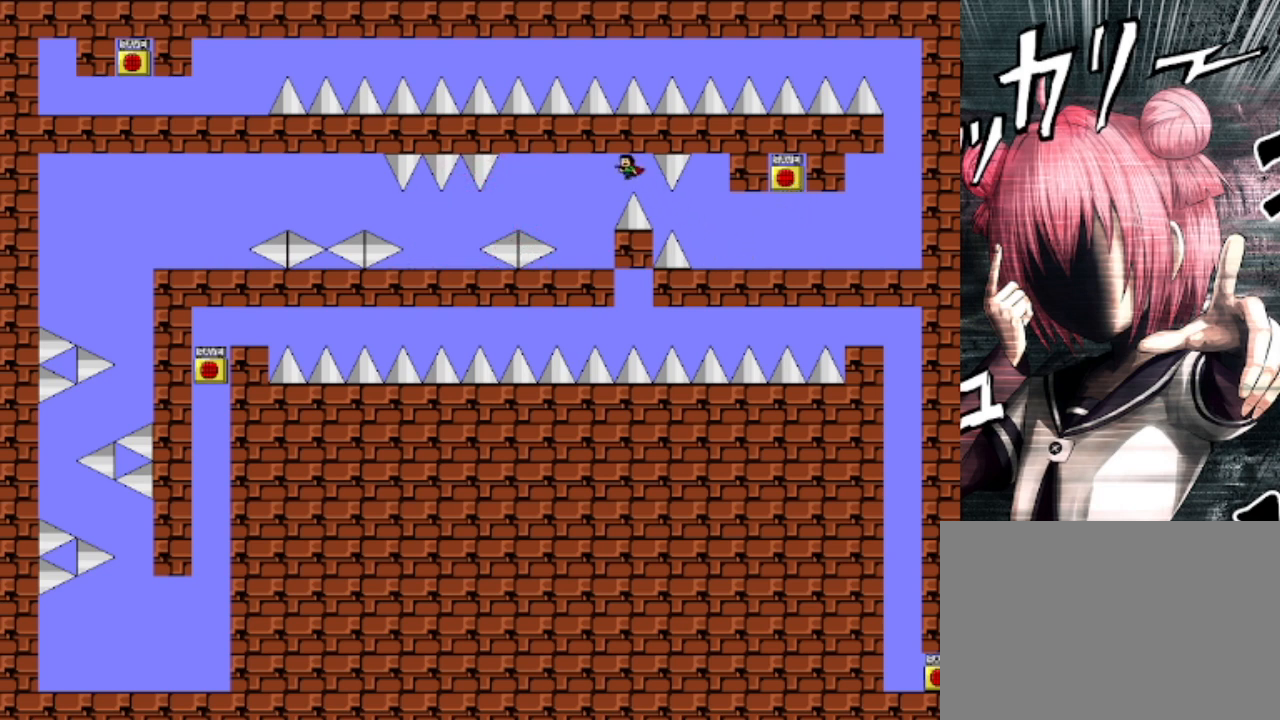
{"keys": ["left"], "events": [[67, "shift", "up"], [100, "shift", "down"], [200, "shift", "up"], [267, "shift", "down"], [367, "shift", "up"], [400, "shift", "down"], [433, "shift", "up"]]}
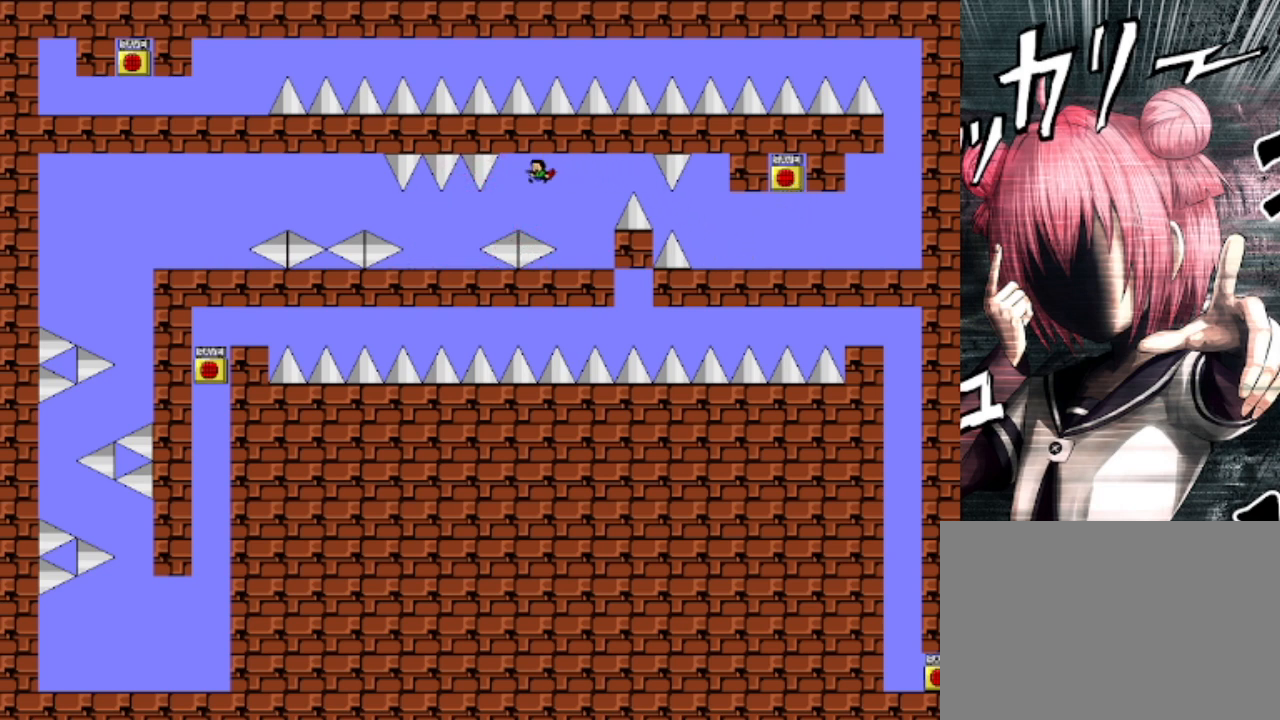
{"keys": ["left"], "events": [[33, "shift", "down"], [100, "shift", "up"], [167, "left", "up"], [333, "left", "down"]]}
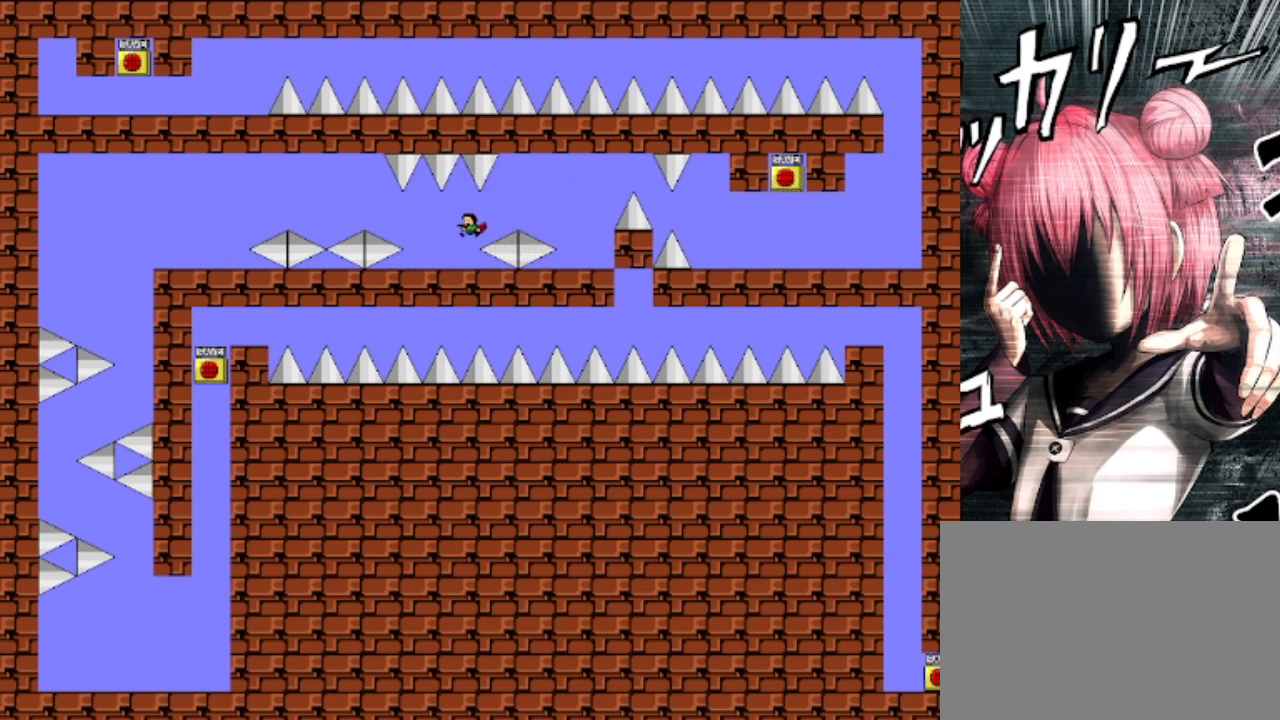
{"keys": ["left"], "events": [[200, "left", "up"], [367, "left", "down"], [433, "shift", "down"], [467, "shift", "up"]]}
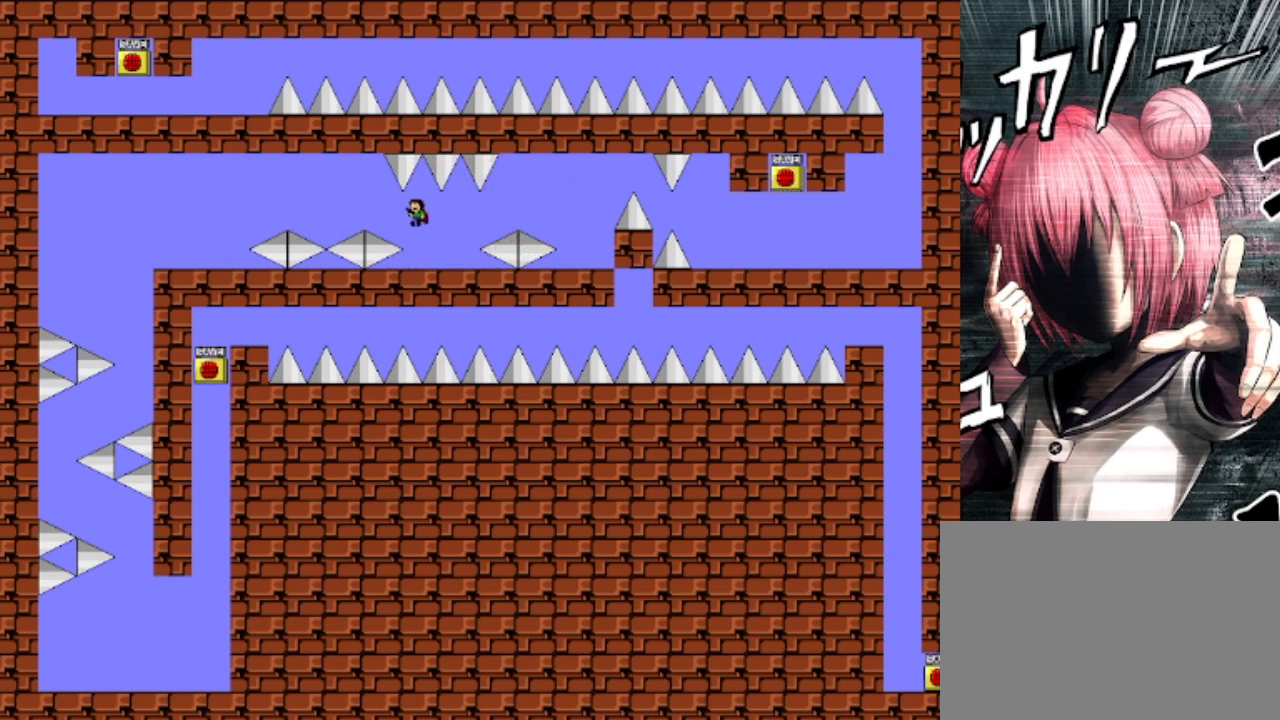
{"keys": ["left"], "events": [[167, "shift", "down"], [200, "shift", "up"], [300, "shift", "down"], [400, "shift", "up"], [433, "shift", "down"], [500, "shift", "up"]]}
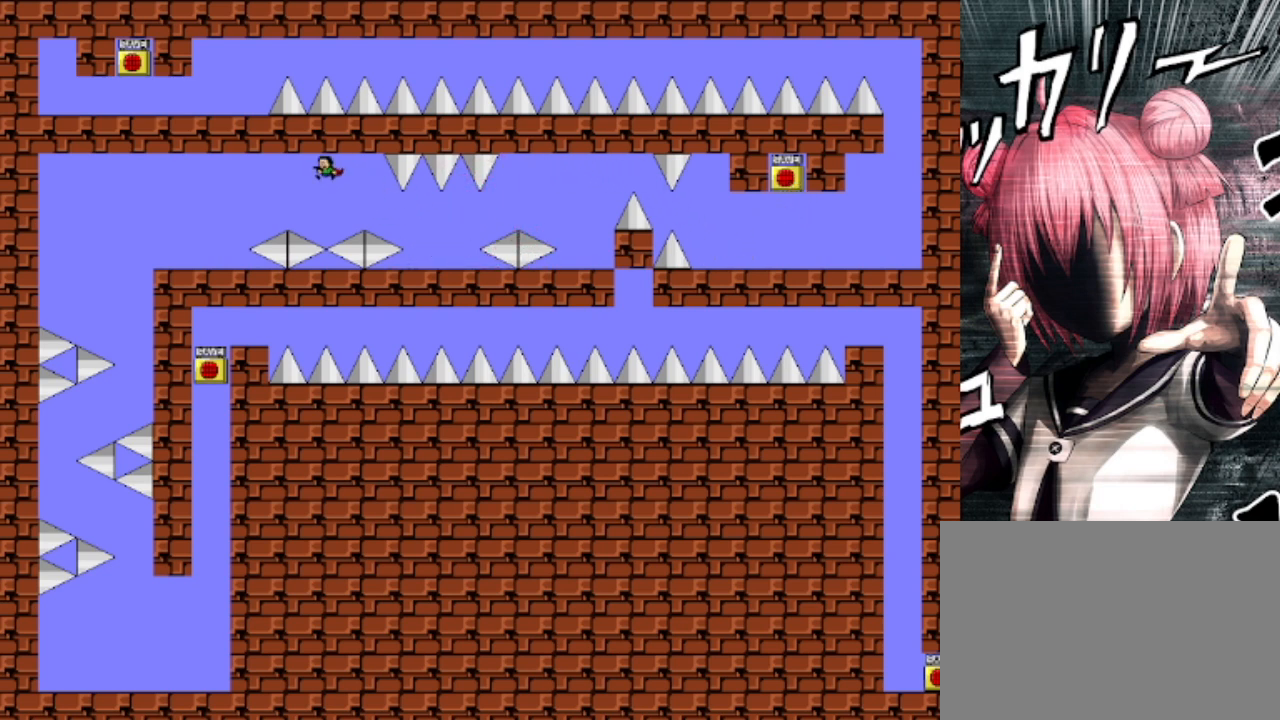
{"keys": ["left"], "events": [[100, "shift", "down"], [167, "shift", "up"], [233, "shift", "down"], [333, "shift", "up"]]}
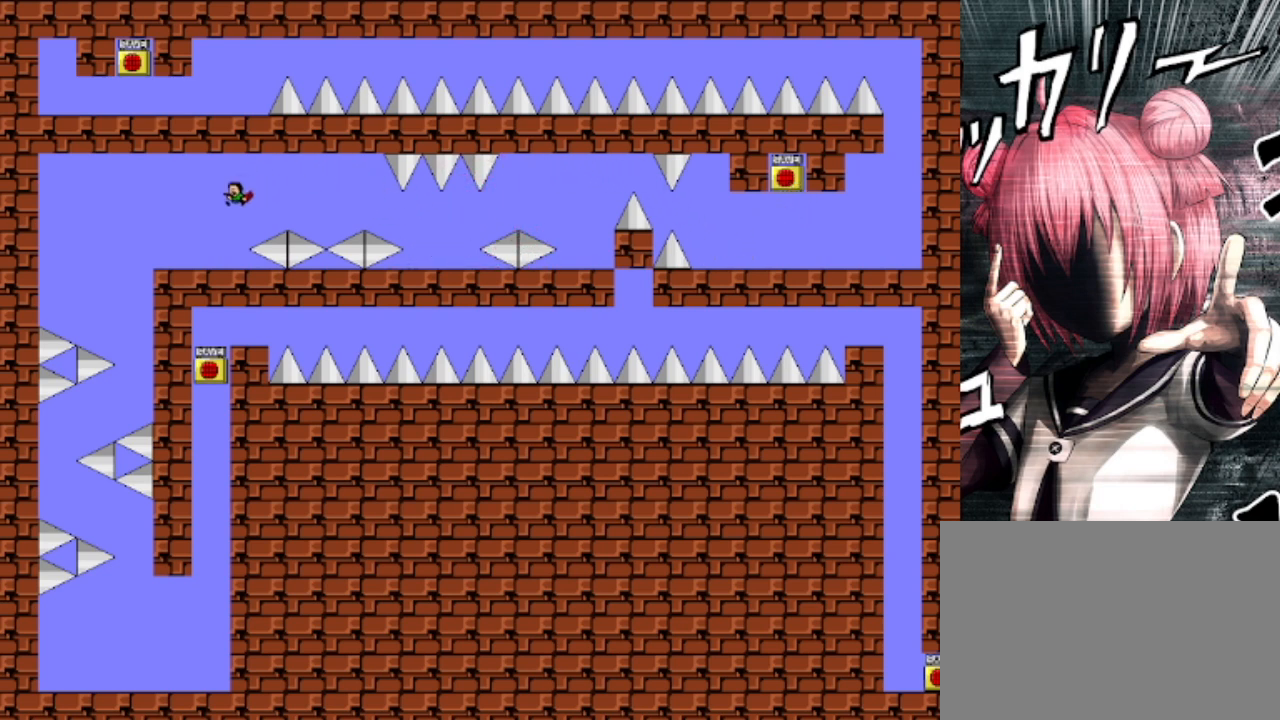
{"keys": ["left"], "events": []}
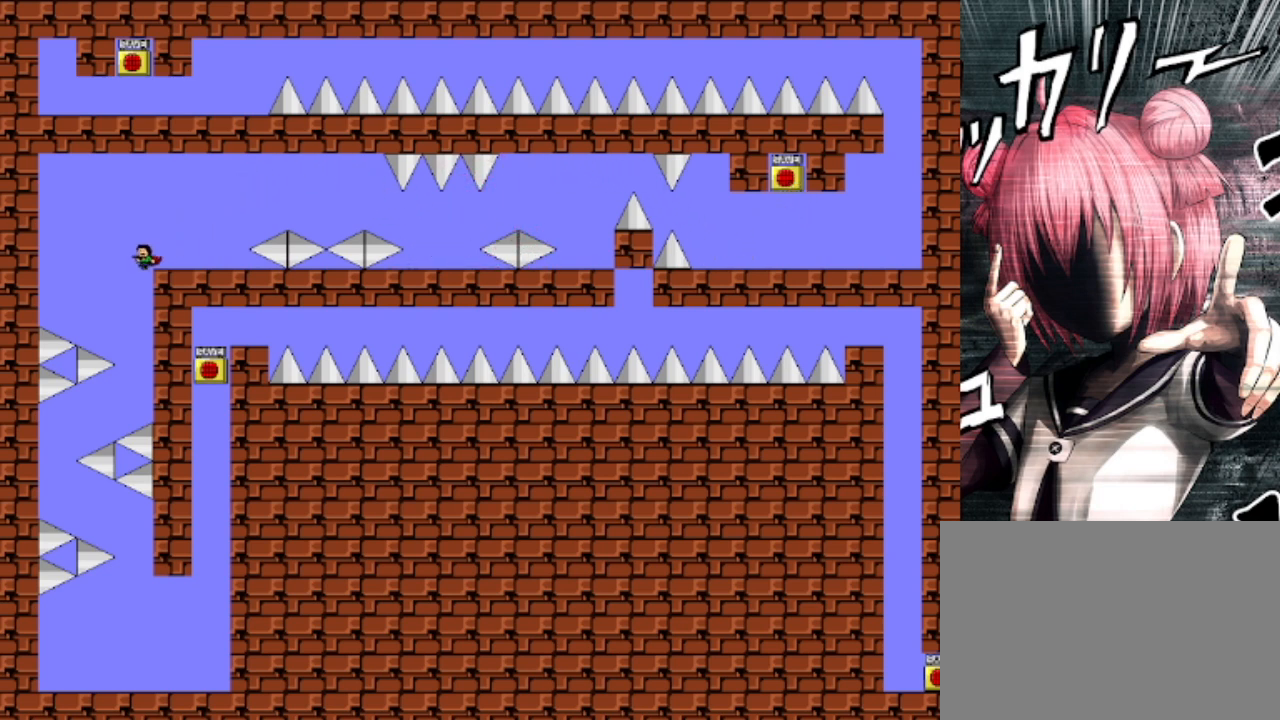
{"keys": [], "events": [[33, "left", "up"]]}
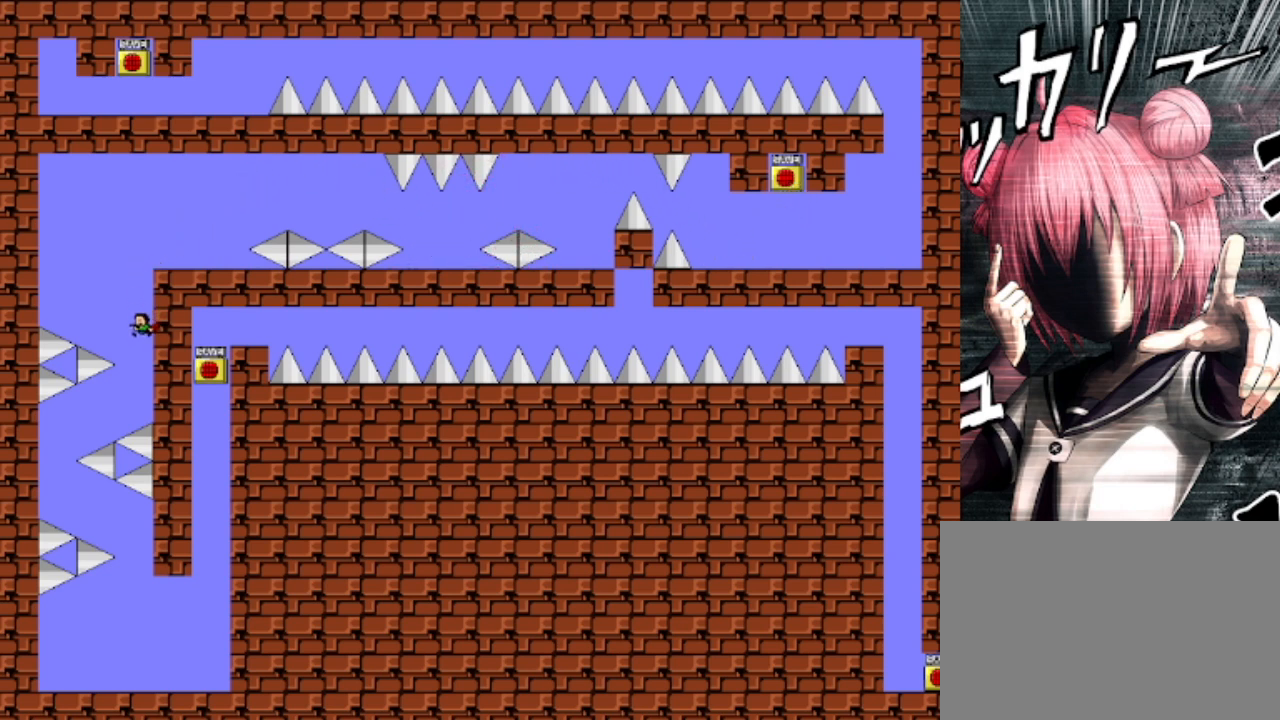
{"keys": ["left"], "events": [[333, "left", "down"]]}
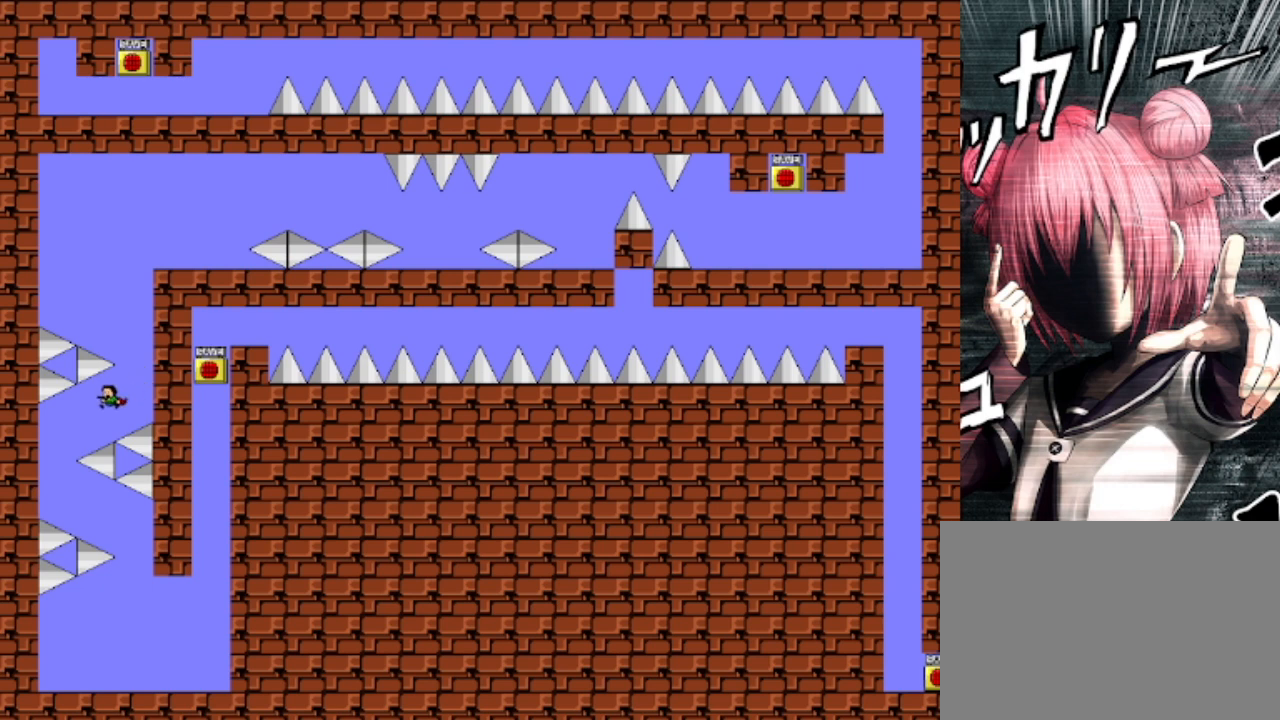
{"keys": [], "events": [[300, "left", "up"]]}
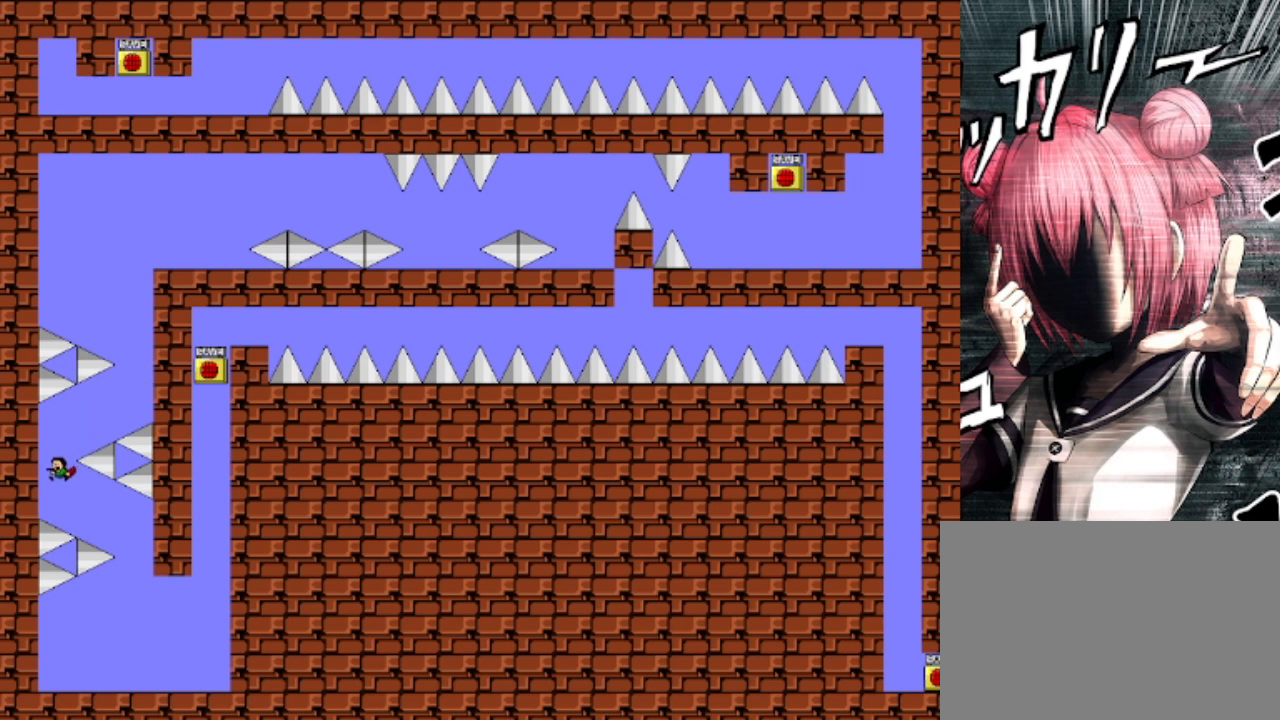
{"keys": ["right"], "events": [[67, "right", "down"]]}
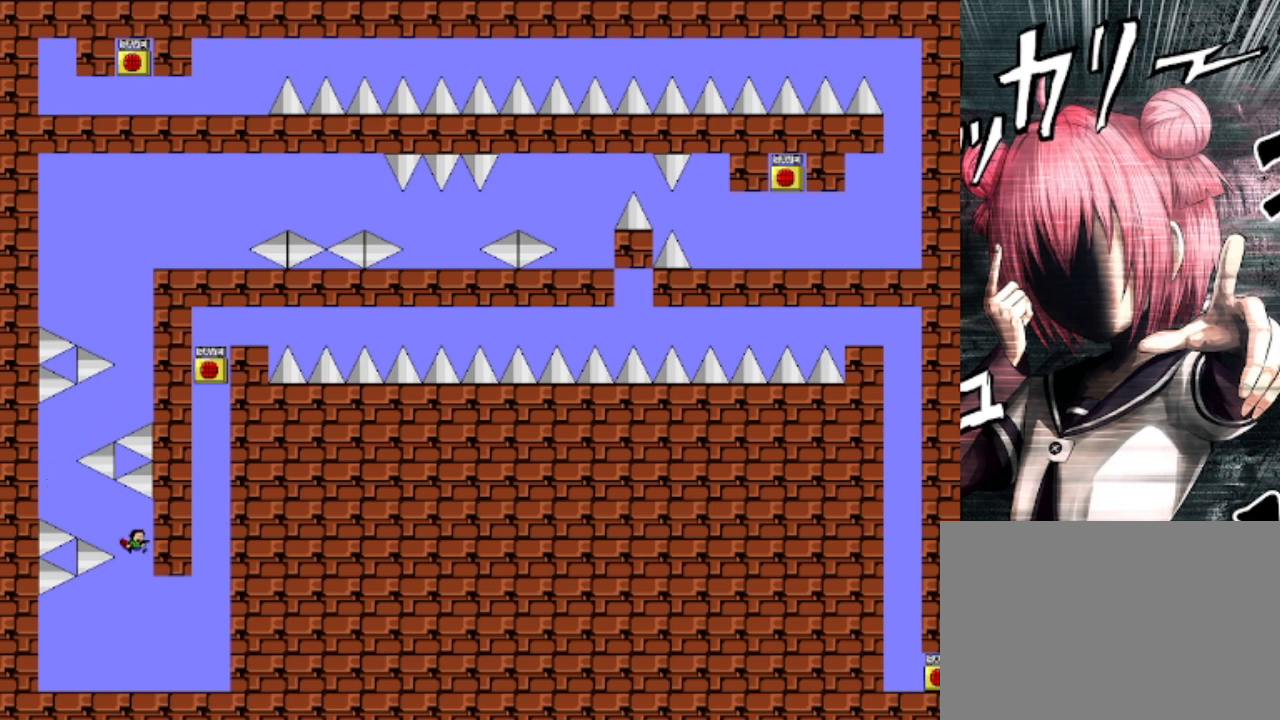
{"keys": ["right", "shift"], "events": [[467, "shift", "down"]]}
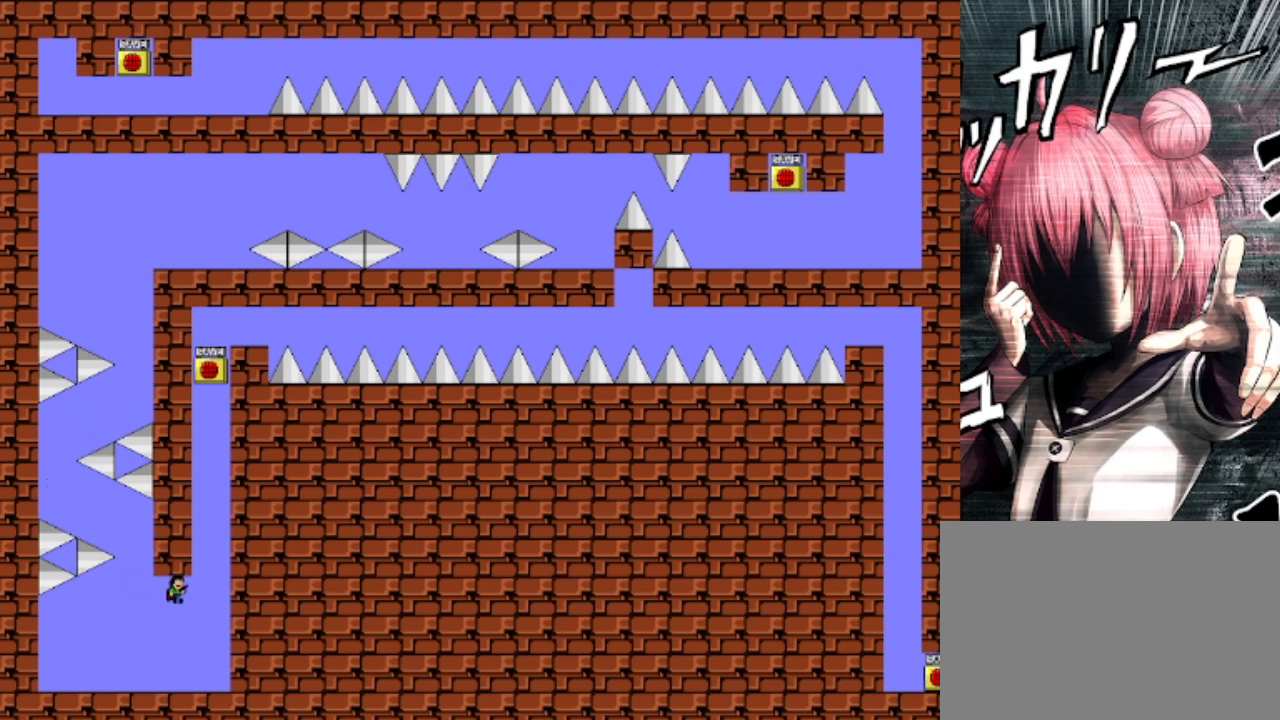
{"keys": ["shift"], "events": [[167, "shift", "up"], [267, "shift", "down"], [333, "left", "down"], [333, "shift", "up"], [367, "left", "up"], [367, "right", "up"], [433, "shift", "down"]]}
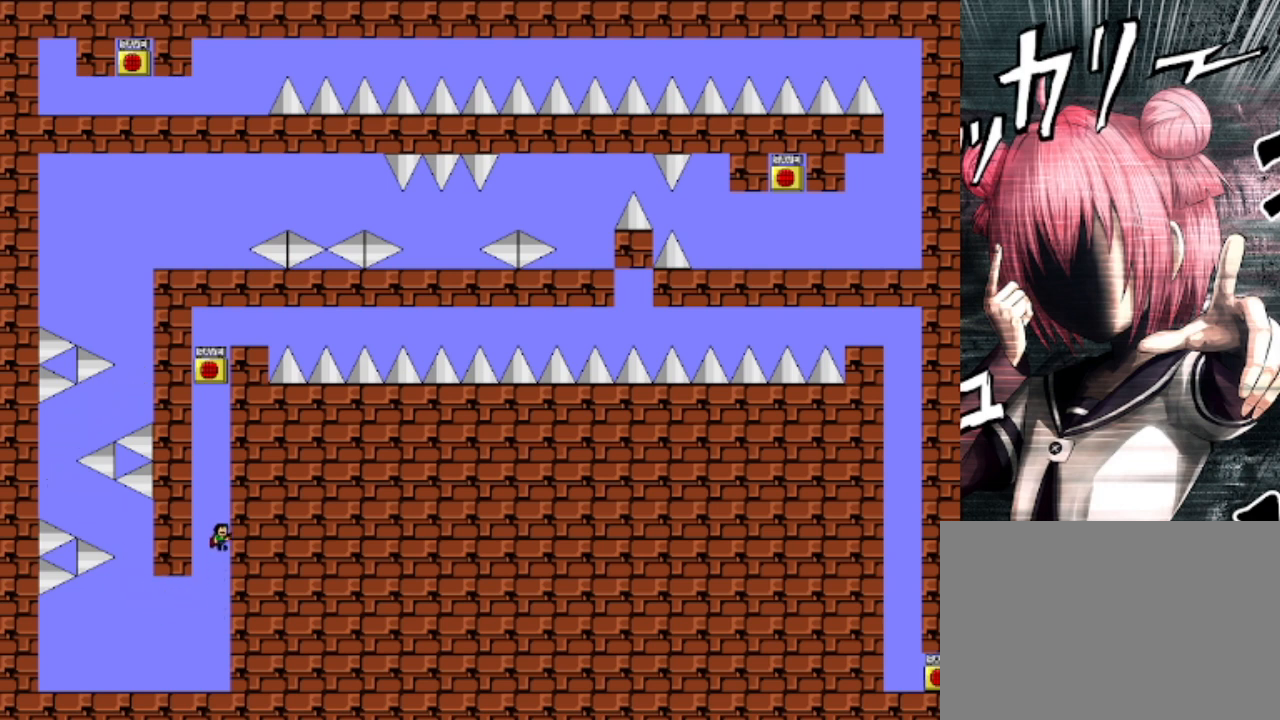
{"keys": [], "events": [[33, "shift", "up"], [67, "shift", "down"], [167, "shift", "up"], [267, "shift", "down"], [300, "shift", "up"], [400, "shift", "down"], [500, "shift", "up"]]}
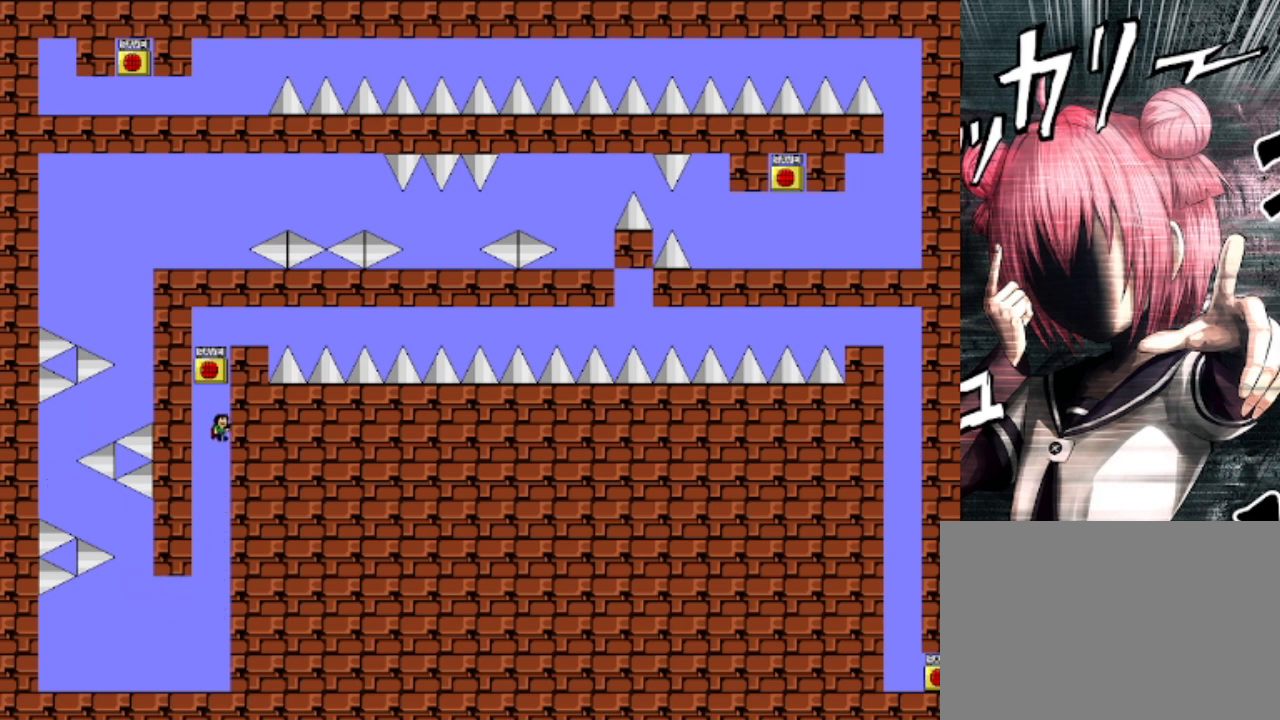
{"keys": ["shift"], "events": [[100, "shift", "down"], [333, "left", "down"], [367, "left", "up"], [367, "shift", "up"], [367, "z", "down"], [467, "shift", "down"], [500, "z", "up"]]}
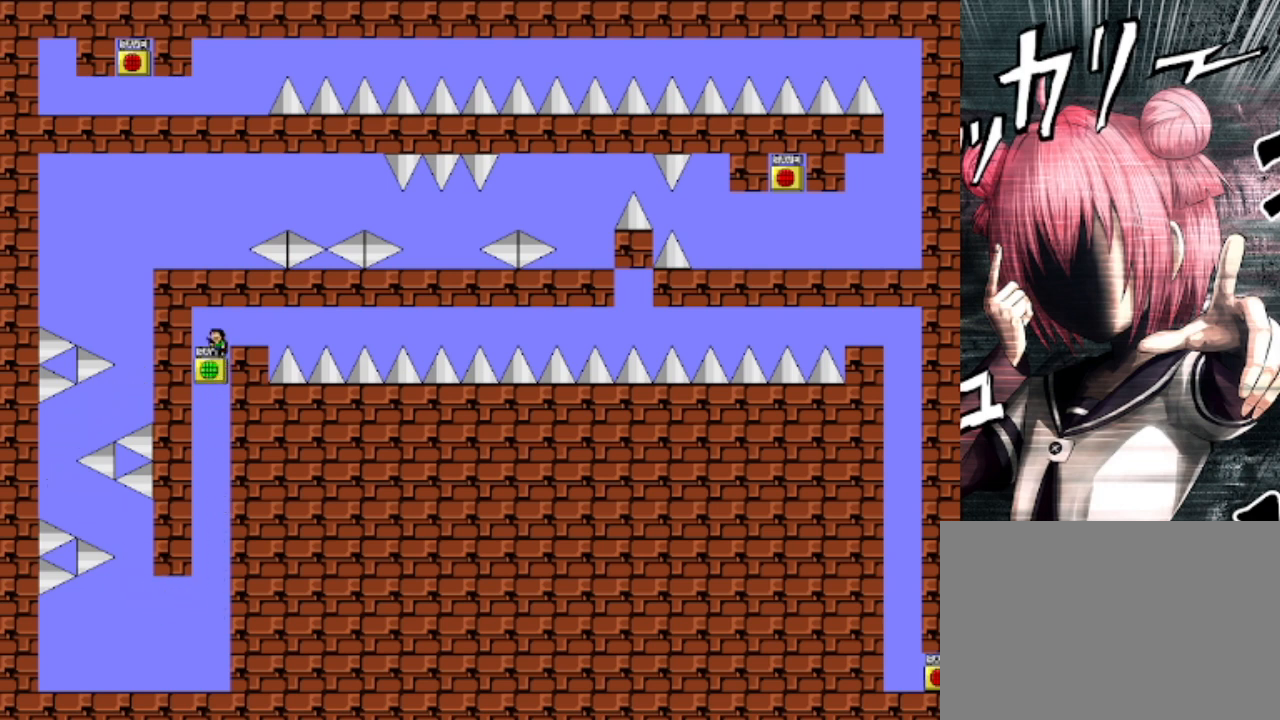
{"keys": ["right", "shift"], "events": [[100, "right", "down"], [100, "shift", "up"], [167, "shift", "down"], [233, "shift", "up"], [333, "shift", "down"], [367, "shift", "up"], [467, "shift", "down"]]}
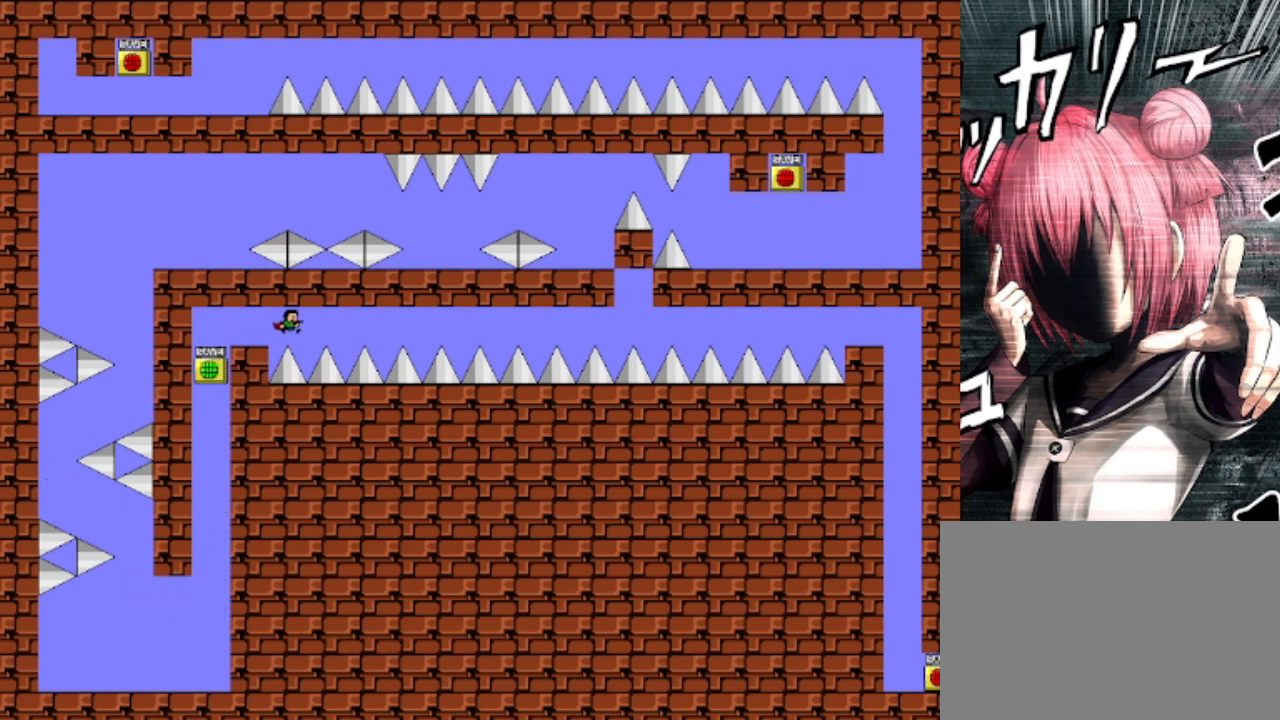
{"keys": ["right"], "events": [[33, "shift", "up"], [133, "shift", "down"], [167, "shift", "up"], [267, "shift", "down"], [300, "shift", "up"], [400, "shift", "down"], [433, "shift", "up"]]}
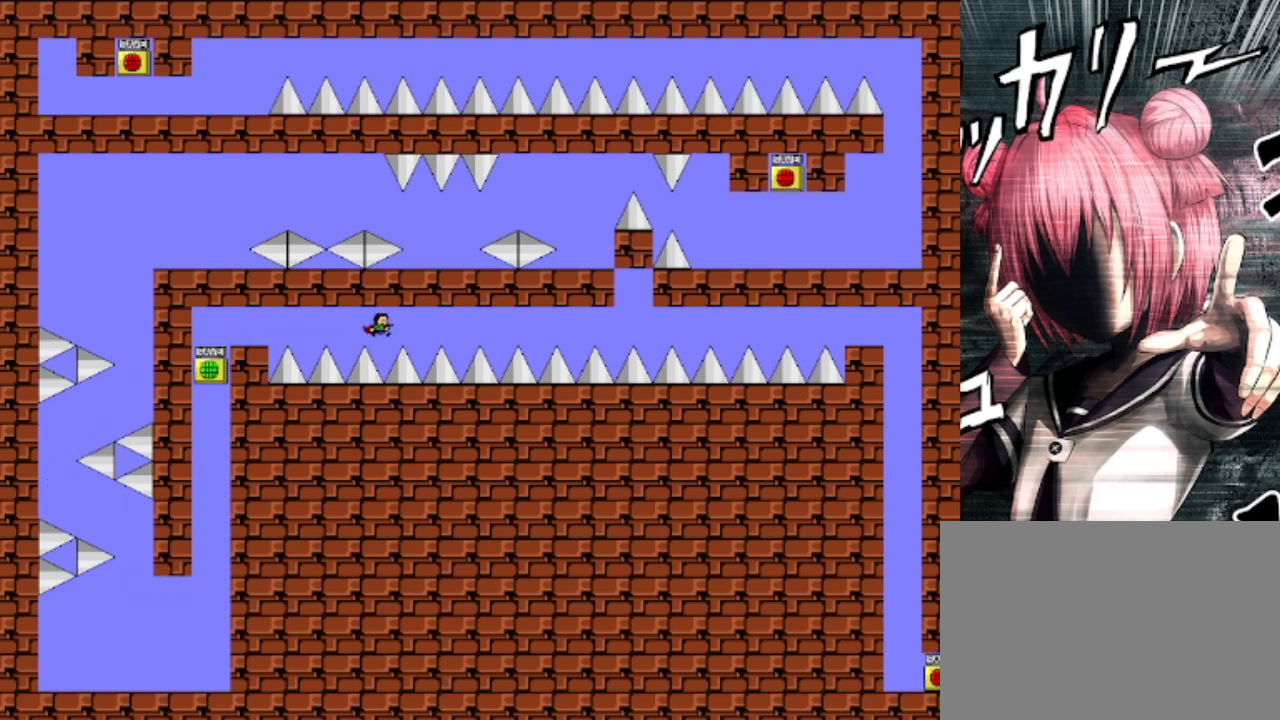
{"keys": ["right", "shift"], "events": [[33, "shift", "down"], [100, "shift", "up"], [167, "shift", "down"], [233, "shift", "up"], [333, "shift", "down"], [367, "shift", "up"], [467, "shift", "down"]]}
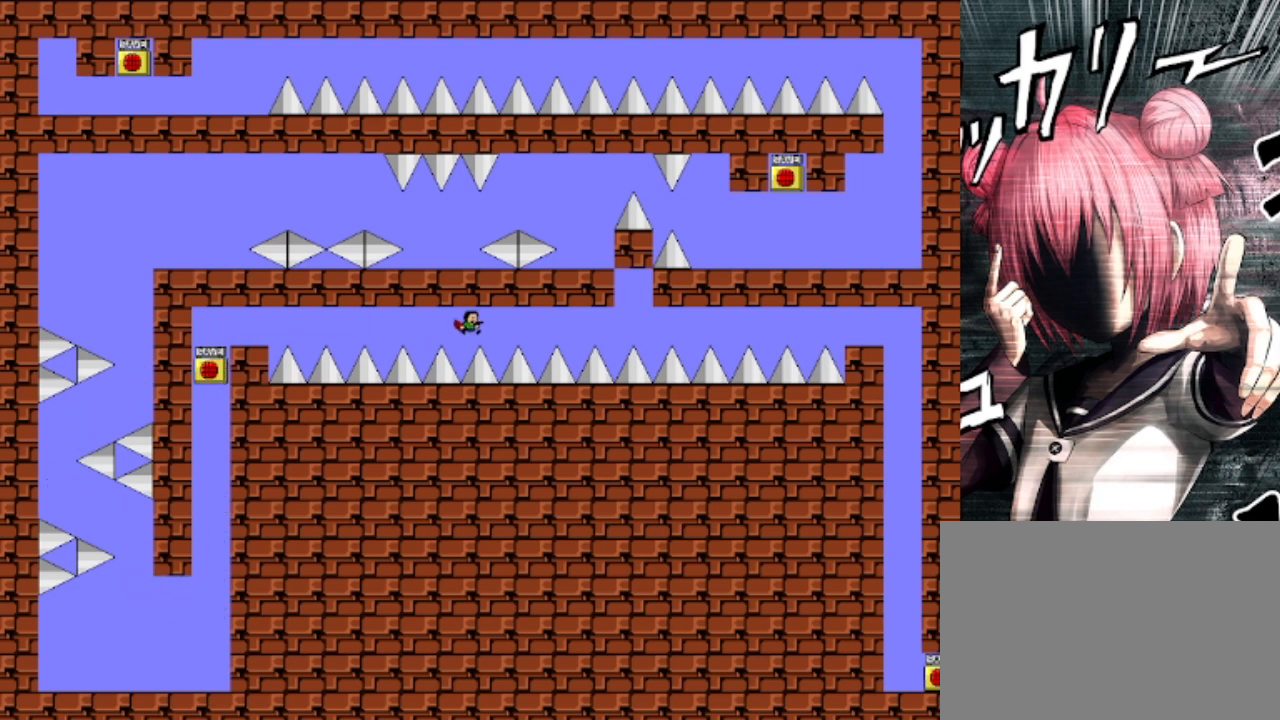
{"keys": ["right"], "events": [[67, "shift", "up"], [100, "shift", "down"], [133, "shift", "up"], [233, "shift", "down"], [333, "shift", "up"], [400, "shift", "down"], [467, "shift", "up"]]}
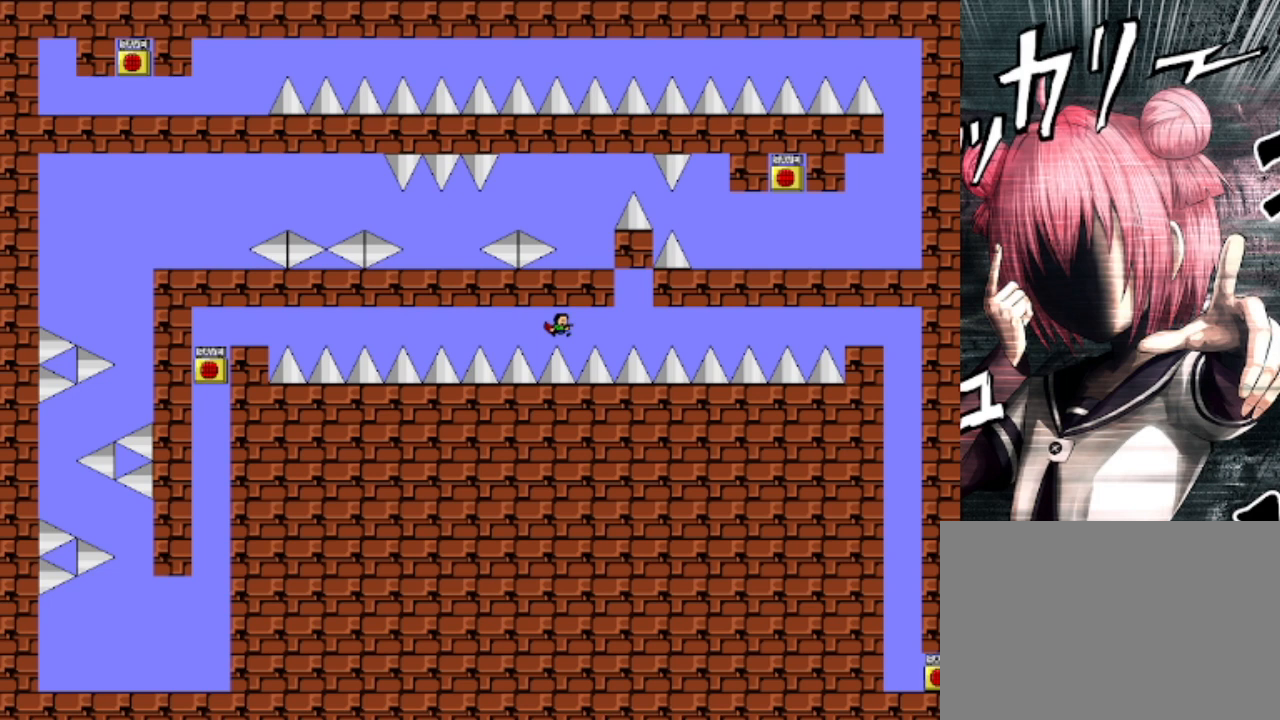
{"keys": ["right", "shift"], "events": [[33, "shift", "down"], [133, "shift", "up"], [167, "shift", "down"], [267, "shift", "up"], [300, "shift", "down"], [400, "shift", "up"], [433, "shift", "down"]]}
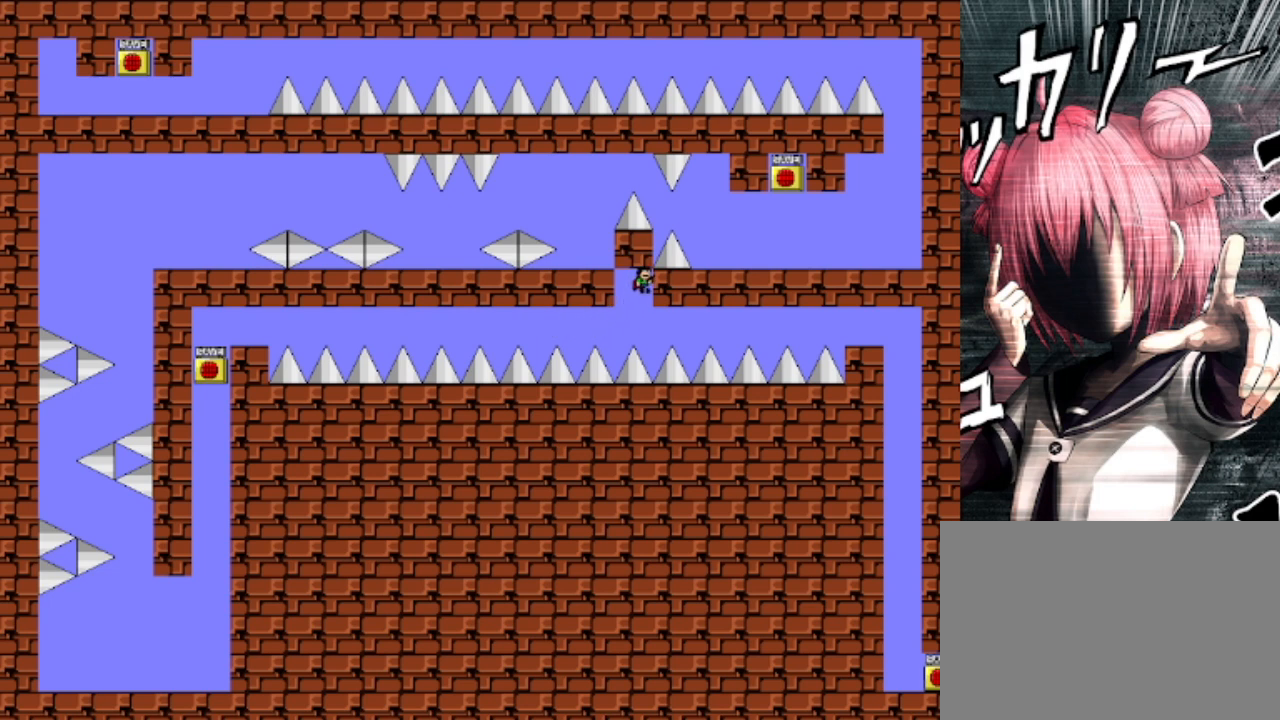
{"keys": ["right", "shift"], "events": [[100, "shift", "up"], [400, "shift", "down"]]}
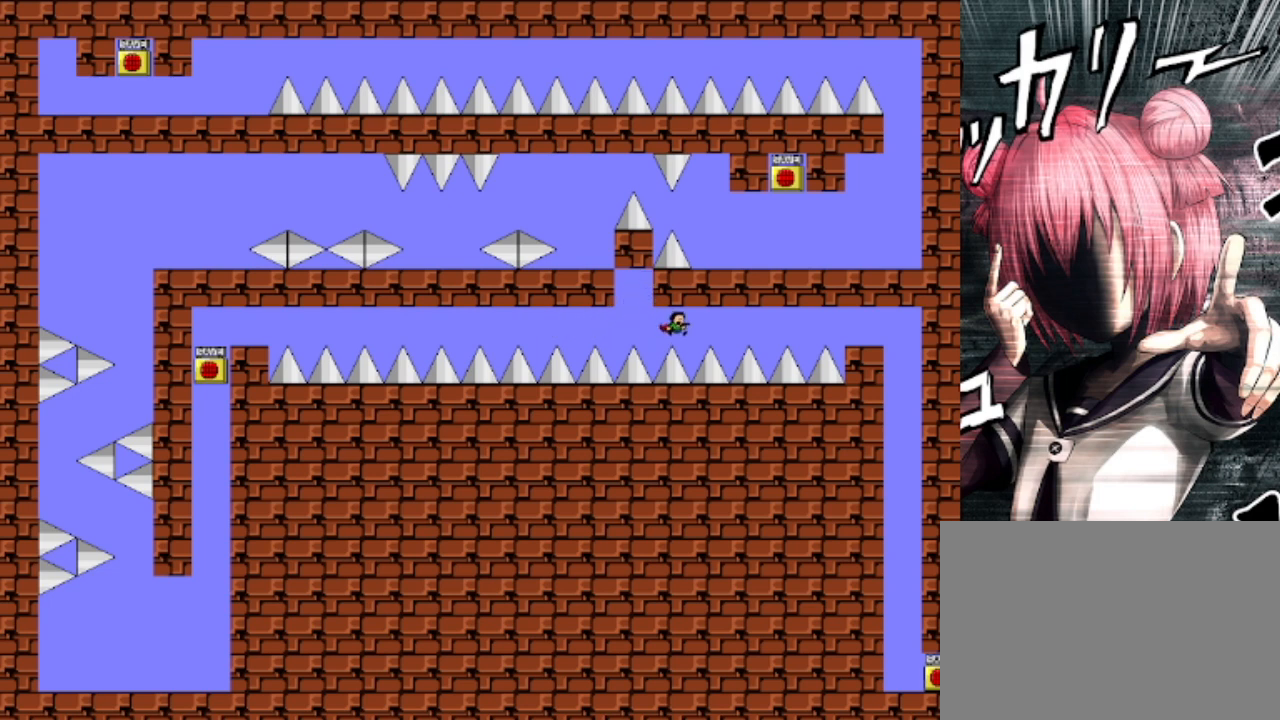
{"keys": ["right", "shift"], "events": [[100, "shift", "up"], [200, "shift", "down"], [233, "shift", "up"], [333, "shift", "down"], [367, "shift", "up"], [467, "shift", "down"]]}
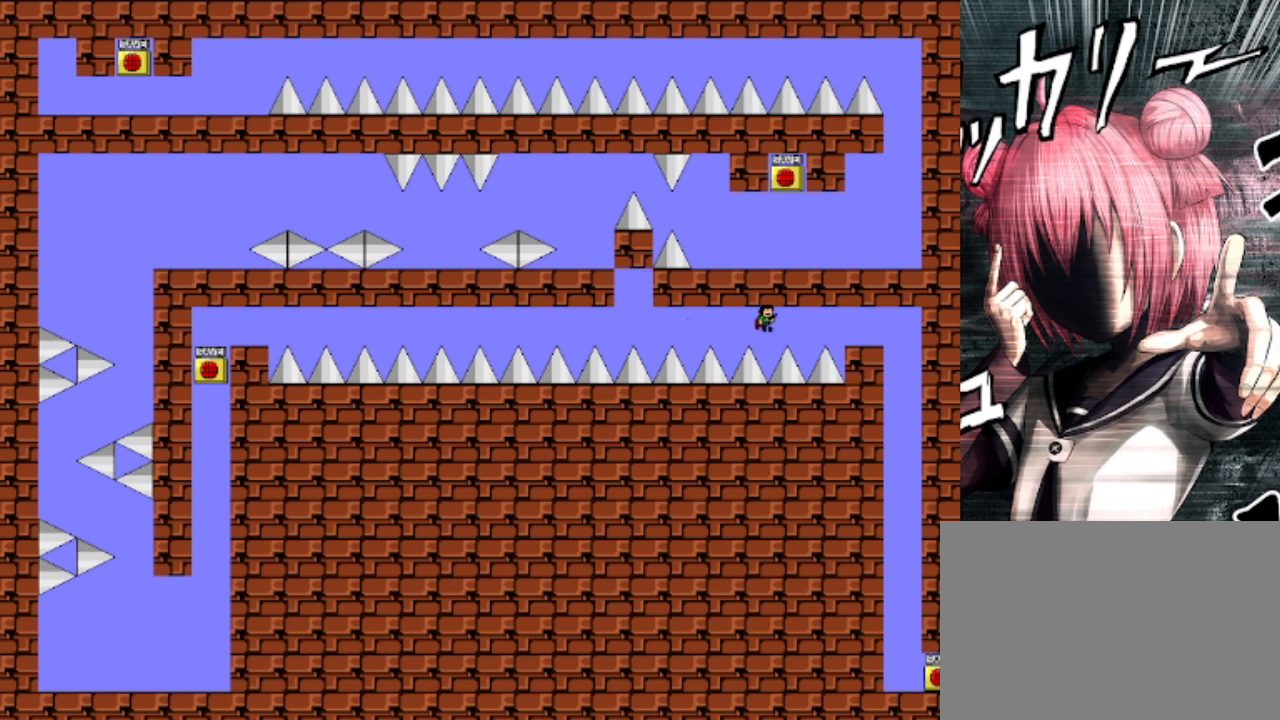
{"keys": ["right", "shift"], "events": [[33, "shift", "up"], [100, "shift", "down"], [167, "shift", "up"], [267, "shift", "down"], [300, "shift", "up"], [333, "shift", "down"]]}